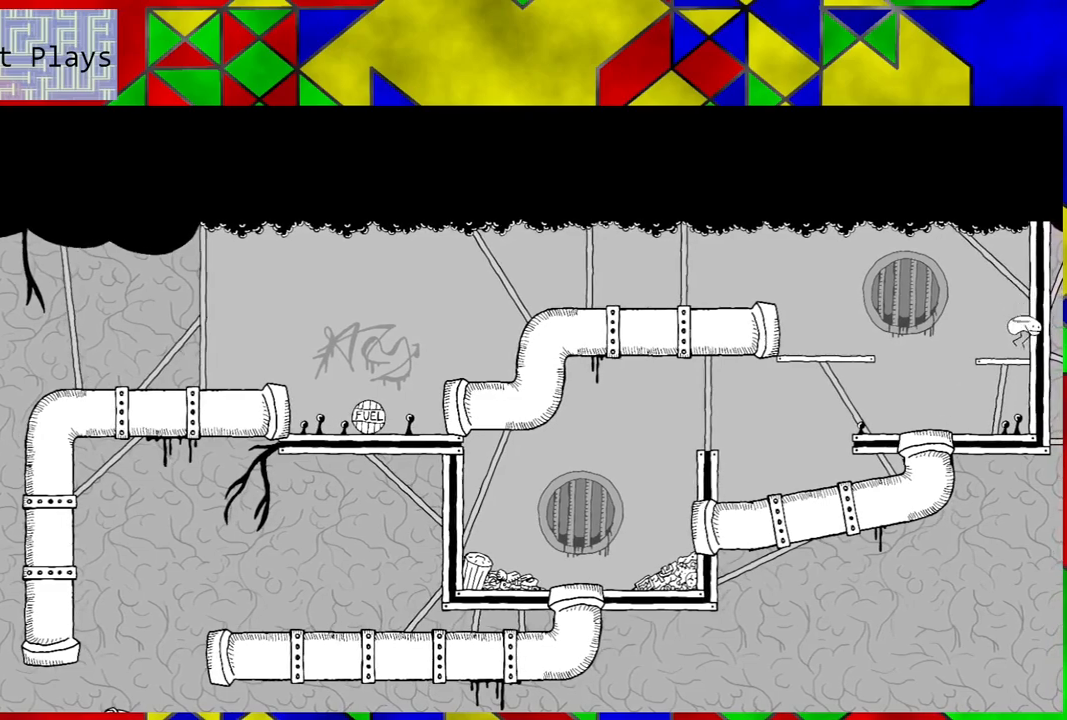
Gameplay with a controller (Nintendo layout); each line is a JSON object with the inputs held at the frame after it. "events" lists button and stick changes between this image and that frame as [ms after this image, input, new state], when the widget could be followed in between. Not read: L3 R3.
{"buttons": ["B", "DPAD_LEFT"], "left_stick": "center", "right_stick": "center", "events": [[167, "DPAD_LEFT", "down"], [367, "B", "down"]]}
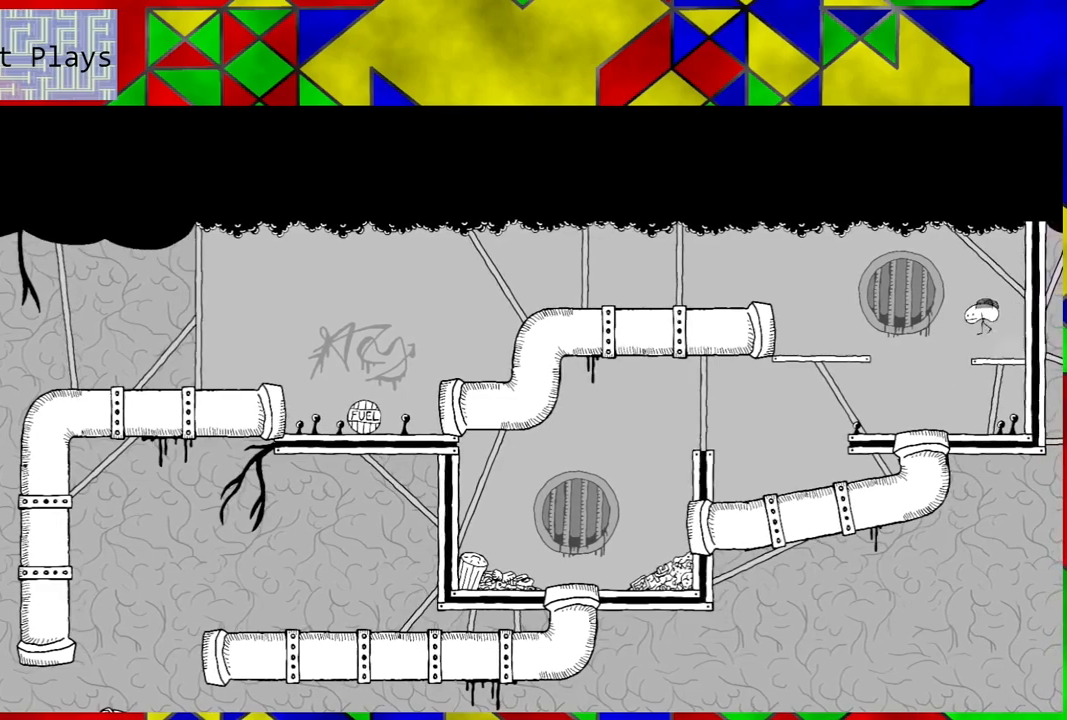
{"buttons": ["B", "DPAD_LEFT"], "left_stick": "center", "right_stick": "center", "events": []}
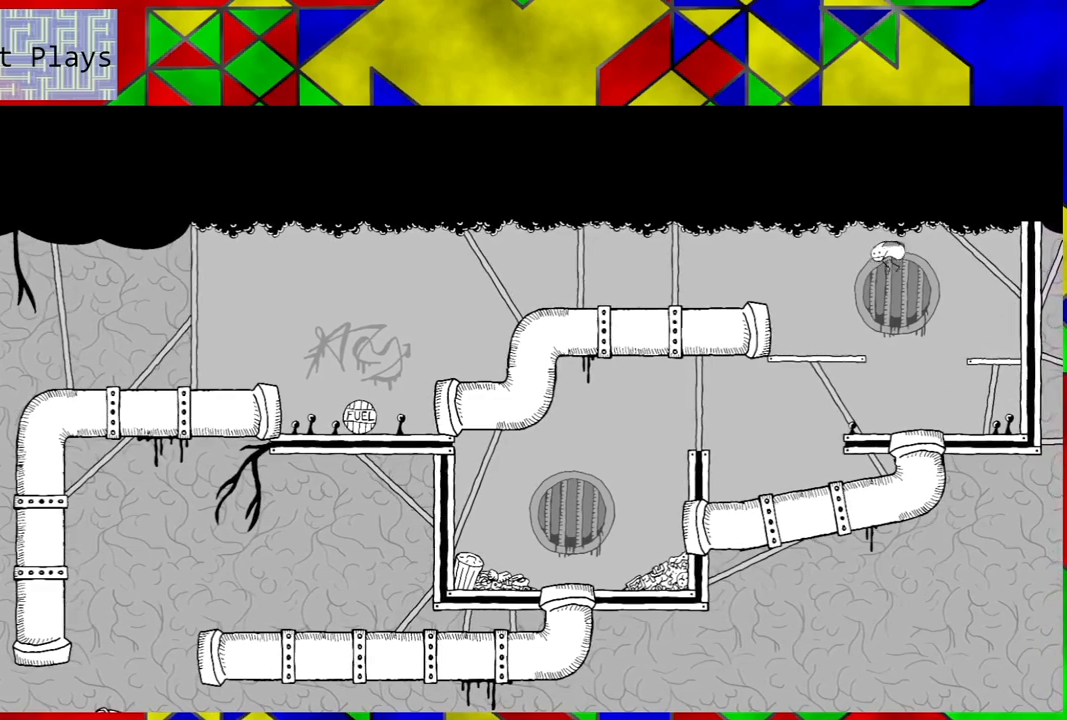
{"buttons": ["DPAD_LEFT"], "left_stick": "center", "right_stick": "center", "events": [[117, "B", "up"]]}
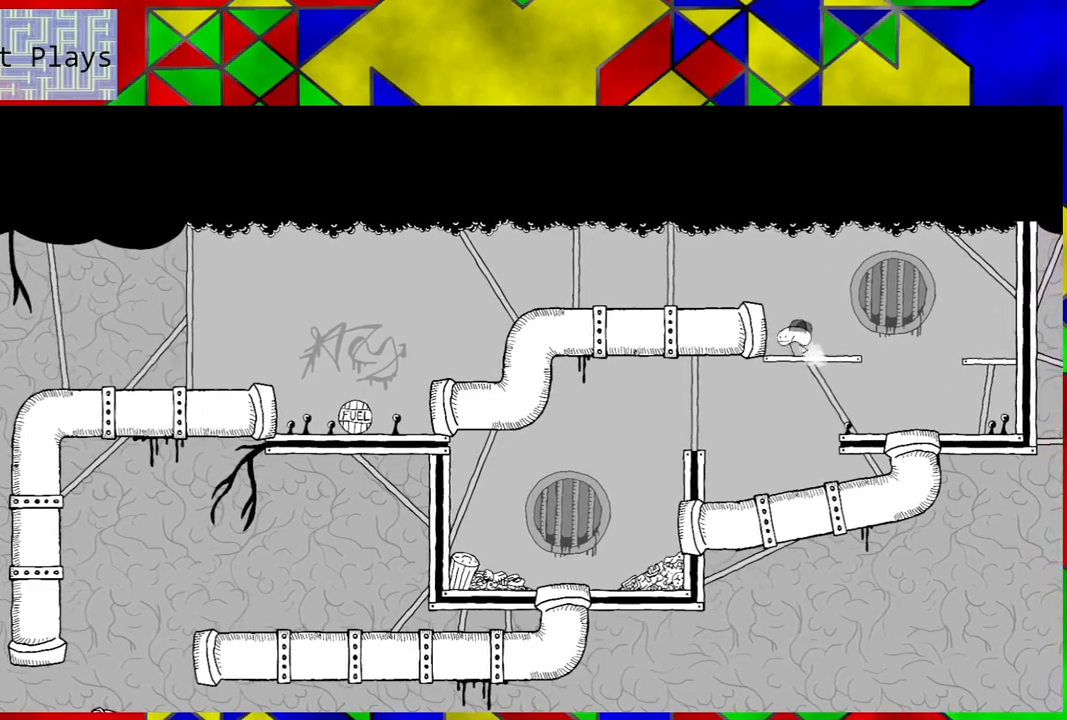
{"buttons": ["DPAD_LEFT"], "left_stick": "center", "right_stick": "center", "events": []}
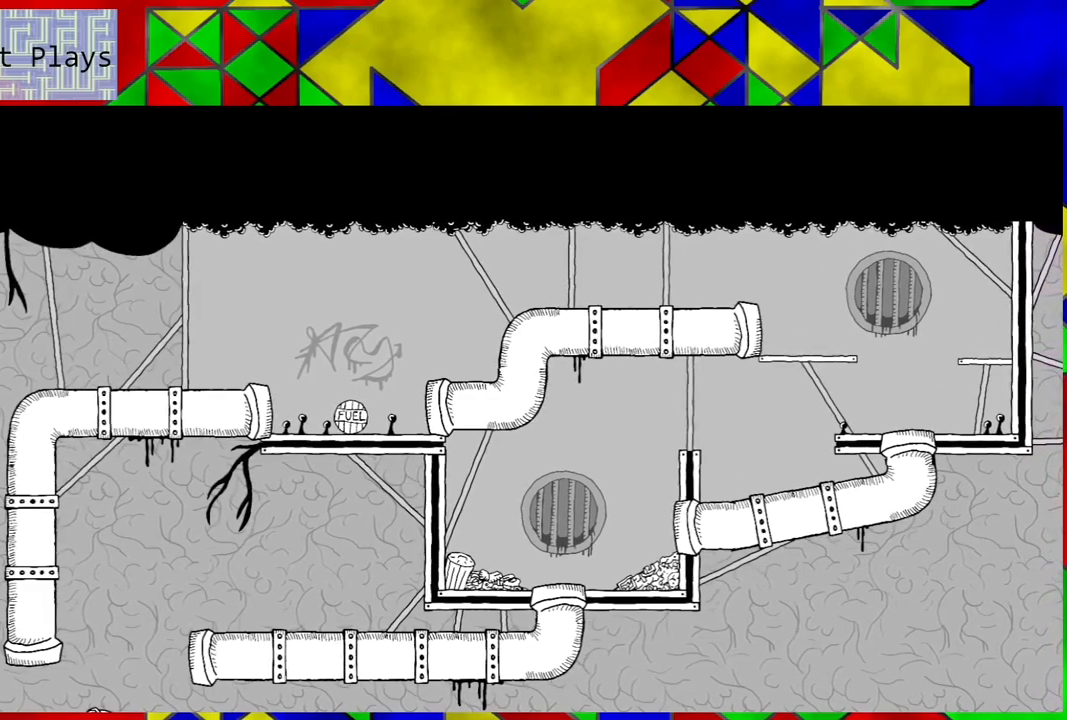
{"buttons": ["DPAD_LEFT"], "left_stick": "center", "right_stick": "center", "events": []}
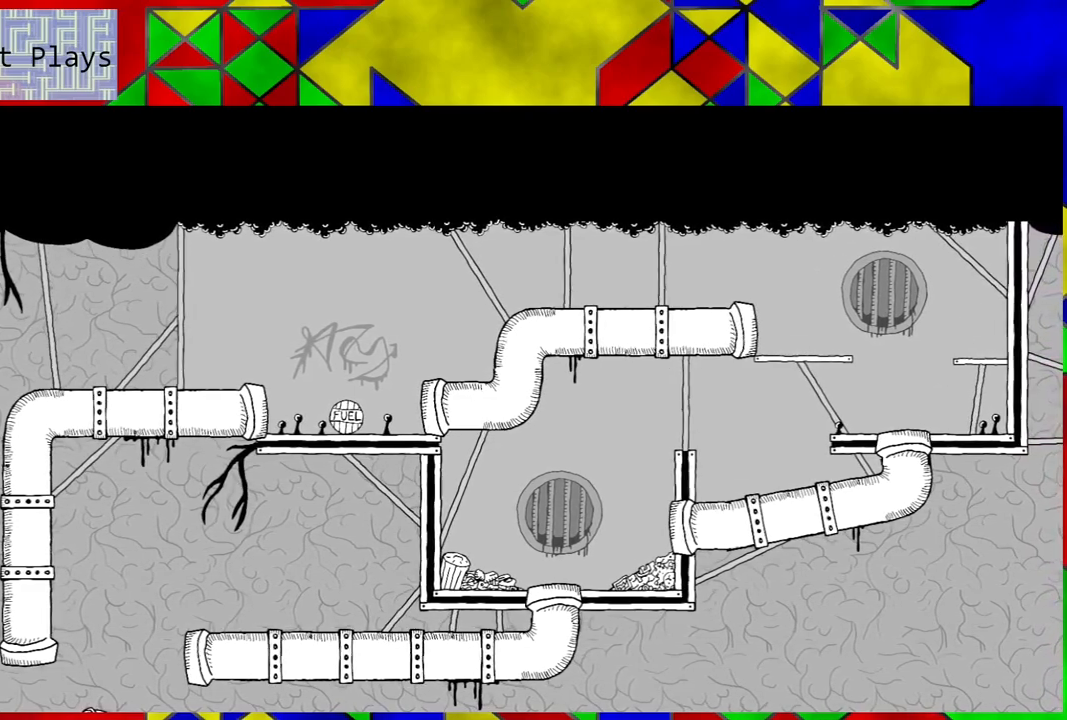
{"buttons": ["DPAD_LEFT"], "left_stick": "center", "right_stick": "center", "events": []}
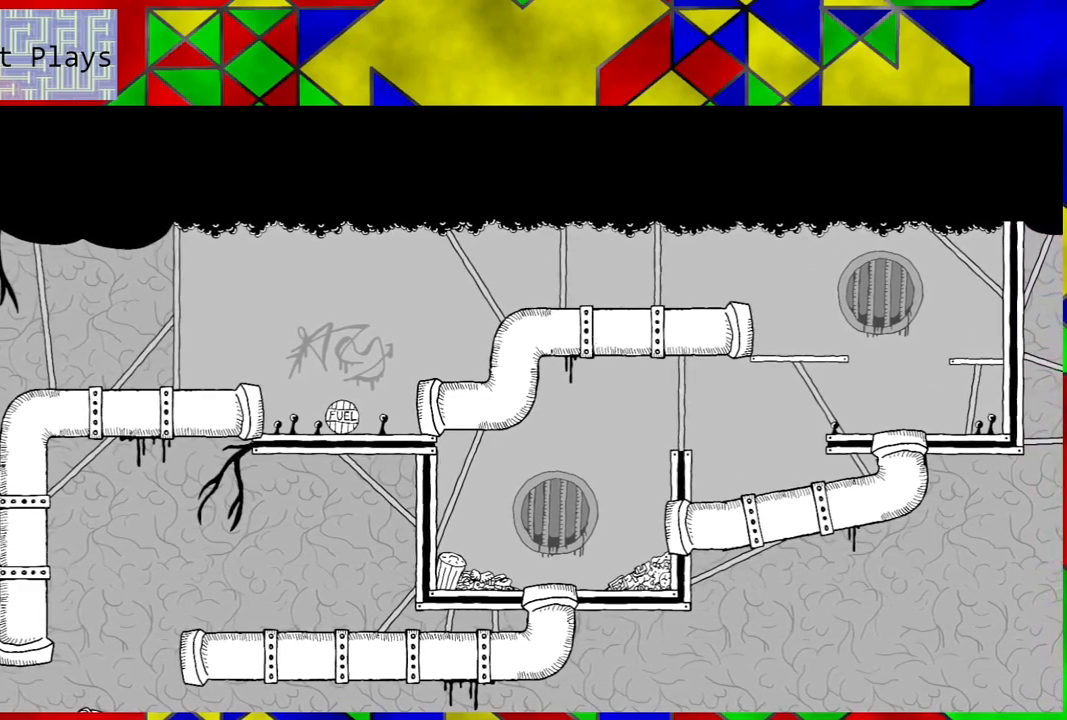
{"buttons": ["DPAD_LEFT"], "left_stick": "center", "right_stick": "center", "events": []}
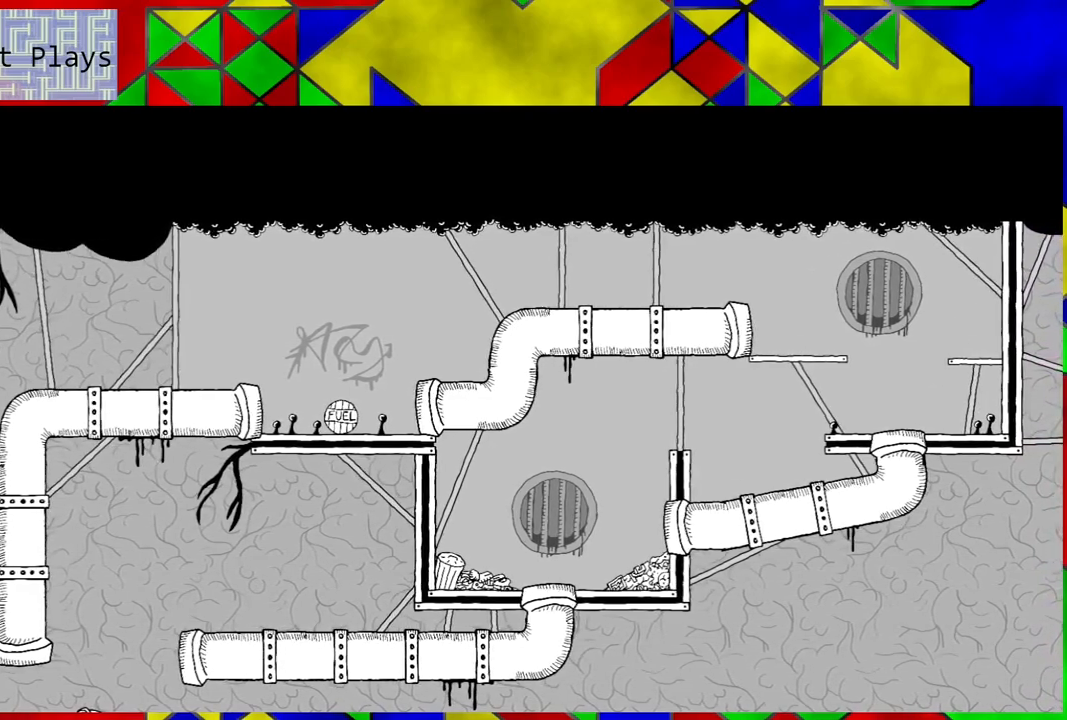
{"buttons": ["DPAD_LEFT"], "left_stick": "center", "right_stick": "center", "events": []}
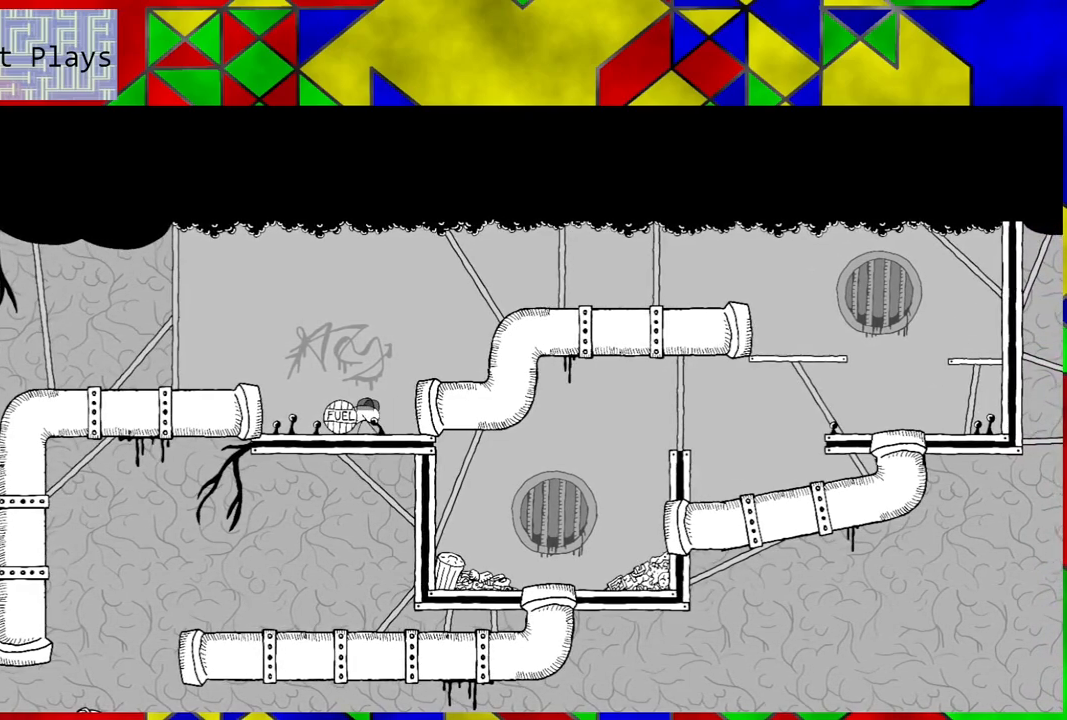
{"buttons": ["DPAD_LEFT"], "left_stick": "center", "right_stick": "center", "events": []}
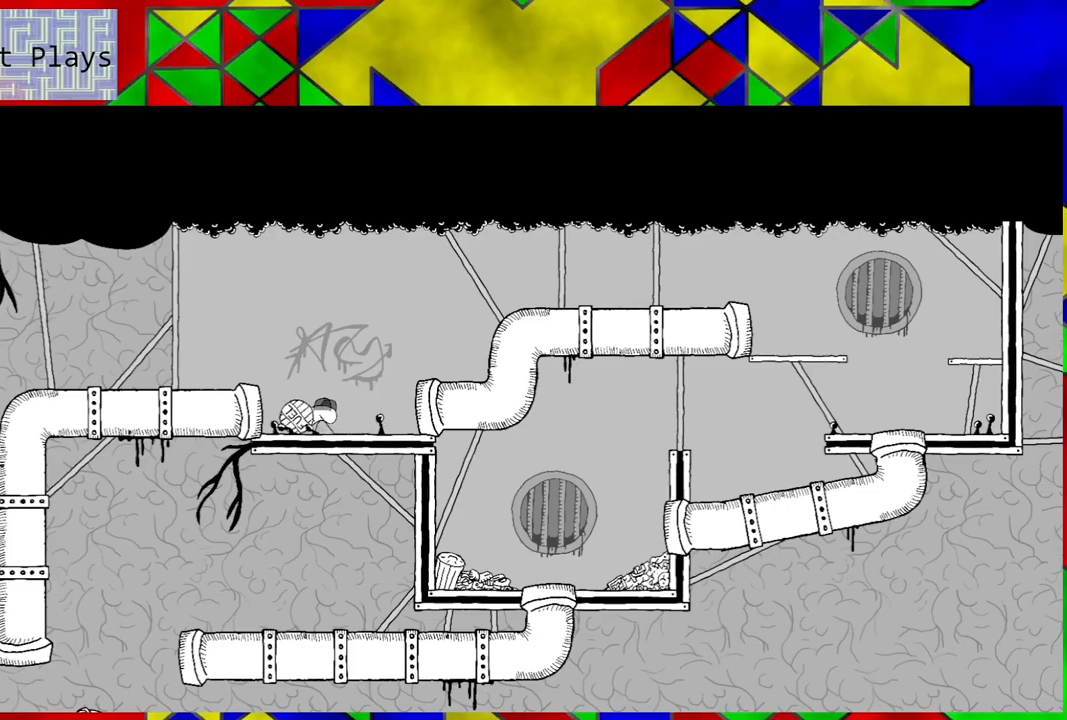
{"buttons": ["DPAD_LEFT"], "left_stick": "center", "right_stick": "center", "events": []}
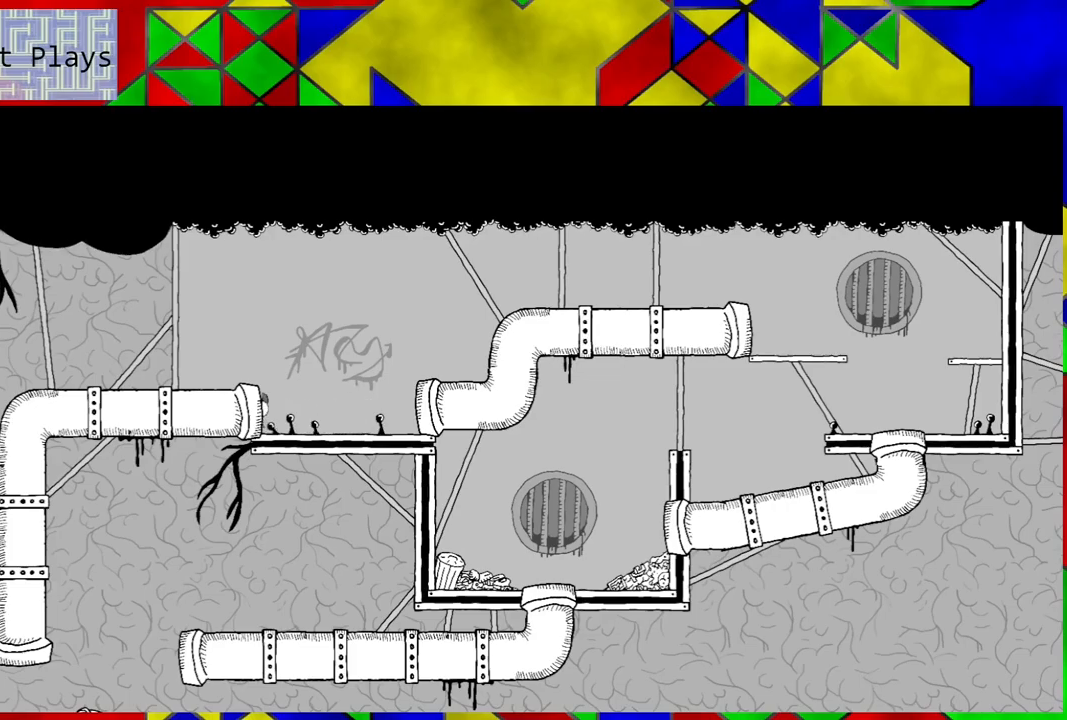
{"buttons": ["DPAD_LEFT"], "left_stick": "center", "right_stick": "center", "events": []}
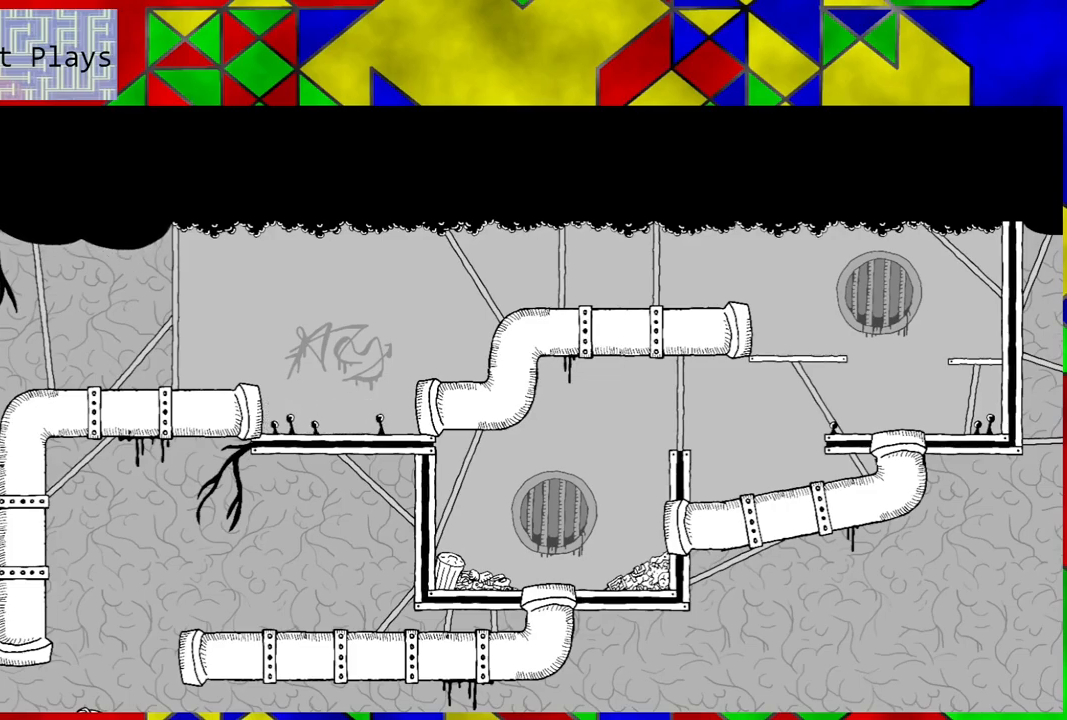
{"buttons": ["DPAD_LEFT"], "left_stick": "center", "right_stick": "center", "events": []}
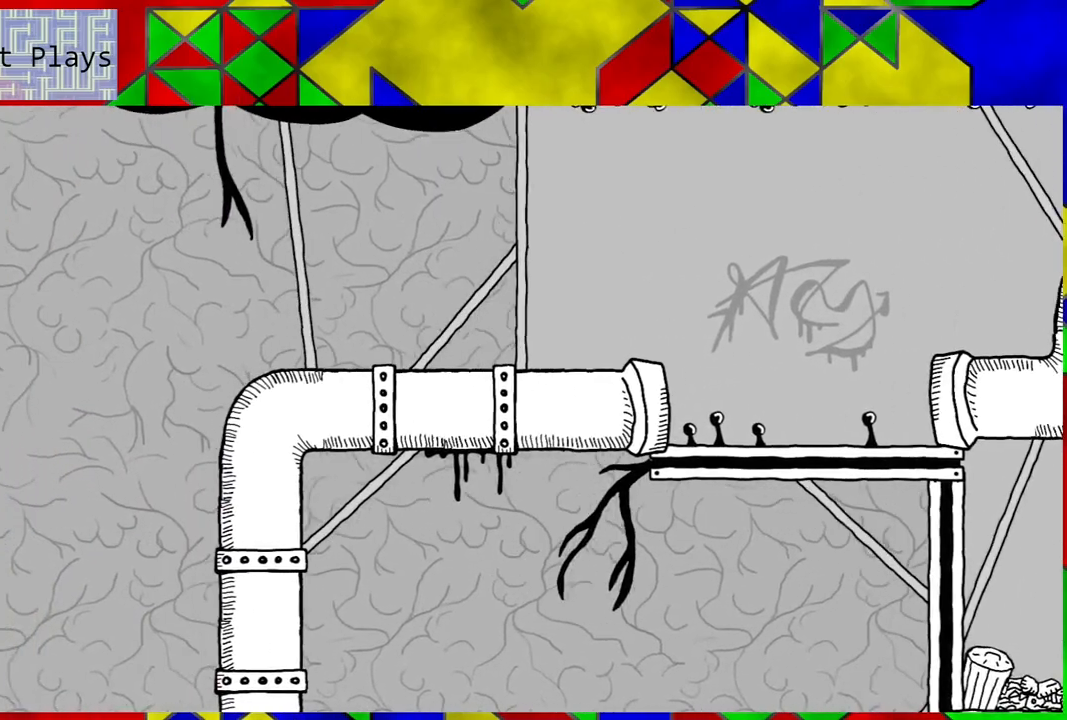
{"buttons": ["DPAD_LEFT"], "left_stick": "center", "right_stick": "center", "events": []}
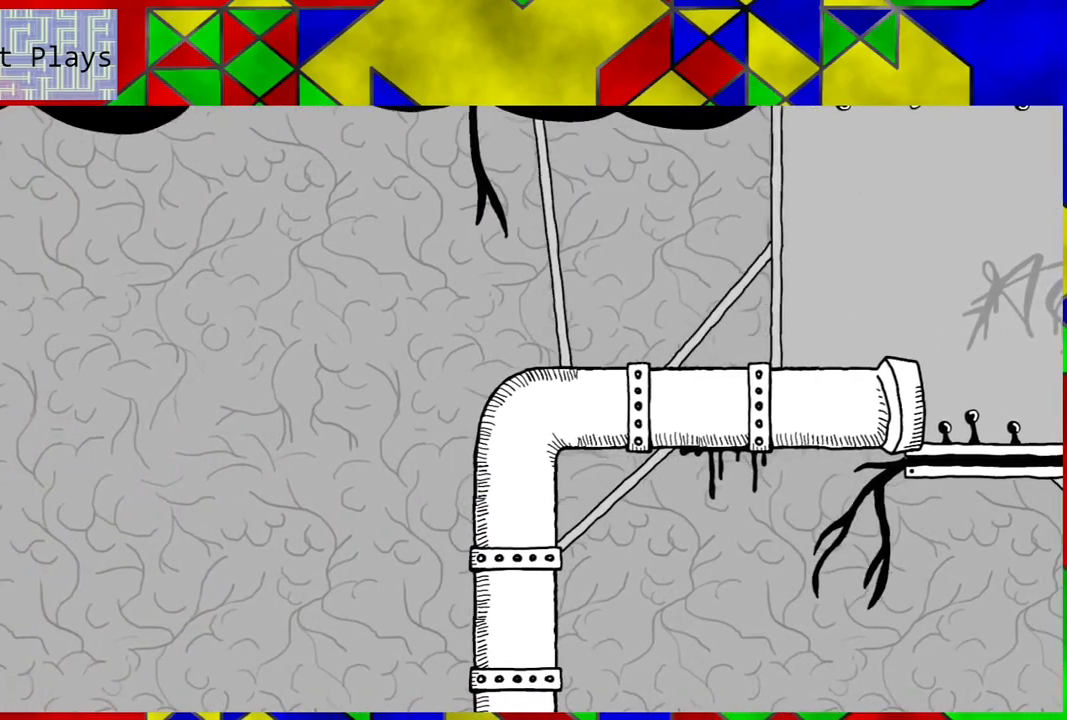
{"buttons": ["DPAD_LEFT"], "left_stick": "center", "right_stick": "center", "events": []}
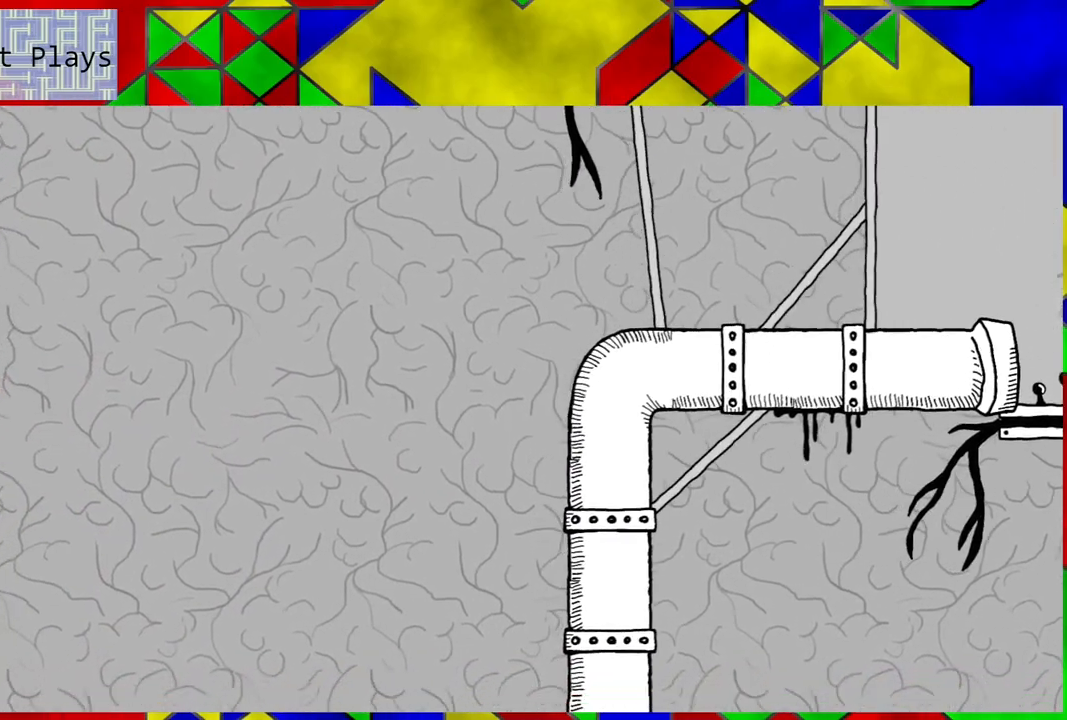
{"buttons": [], "left_stick": "center", "right_stick": "center", "events": [[233, "DPAD_LEFT", "up"]]}
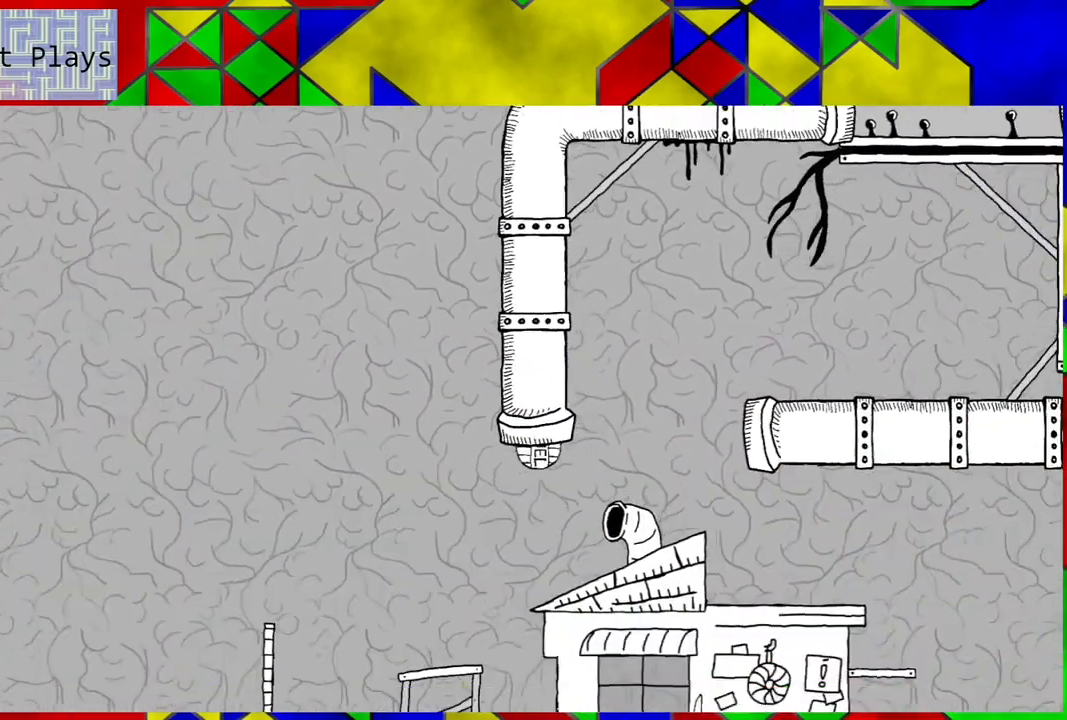
{"buttons": [], "left_stick": "center", "right_stick": "center", "events": []}
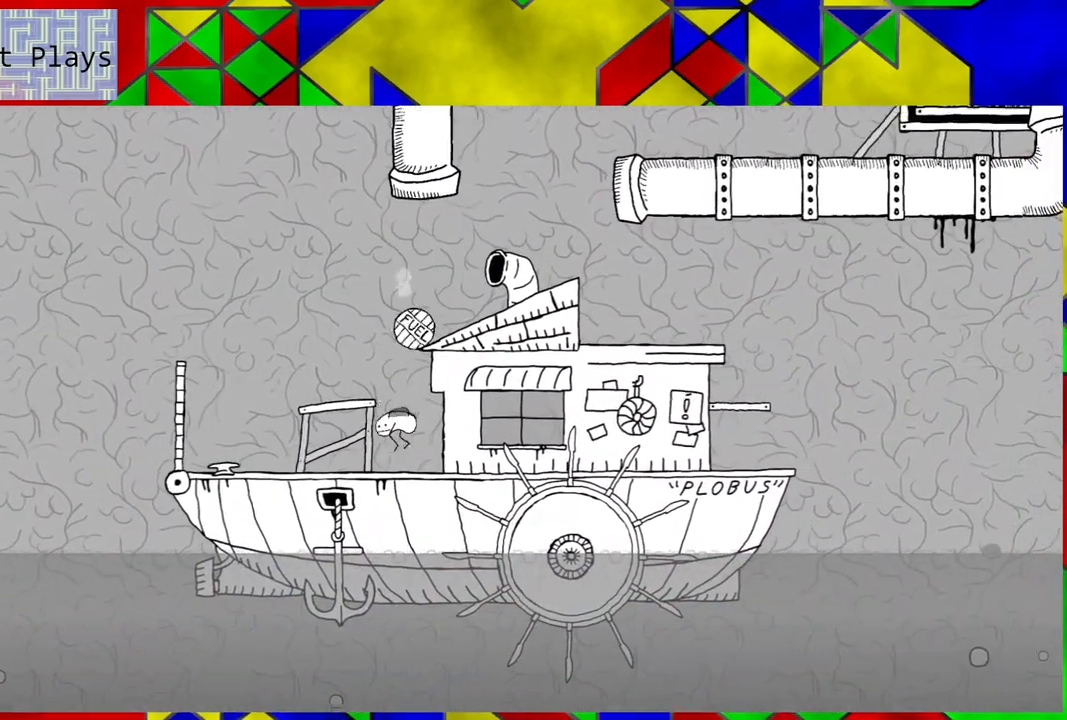
{"buttons": [], "left_stick": "center", "right_stick": "center", "events": []}
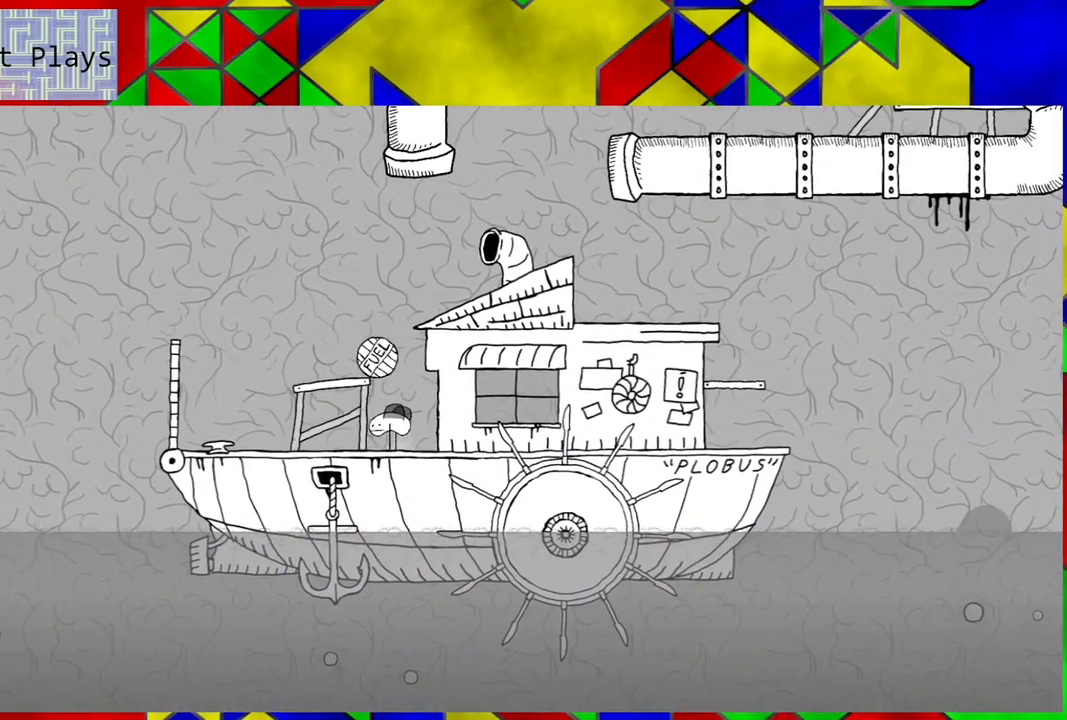
{"buttons": [], "left_stick": "center", "right_stick": "center", "events": [[150, "DPAD_LEFT", "down"], [433, "DPAD_LEFT", "up"]]}
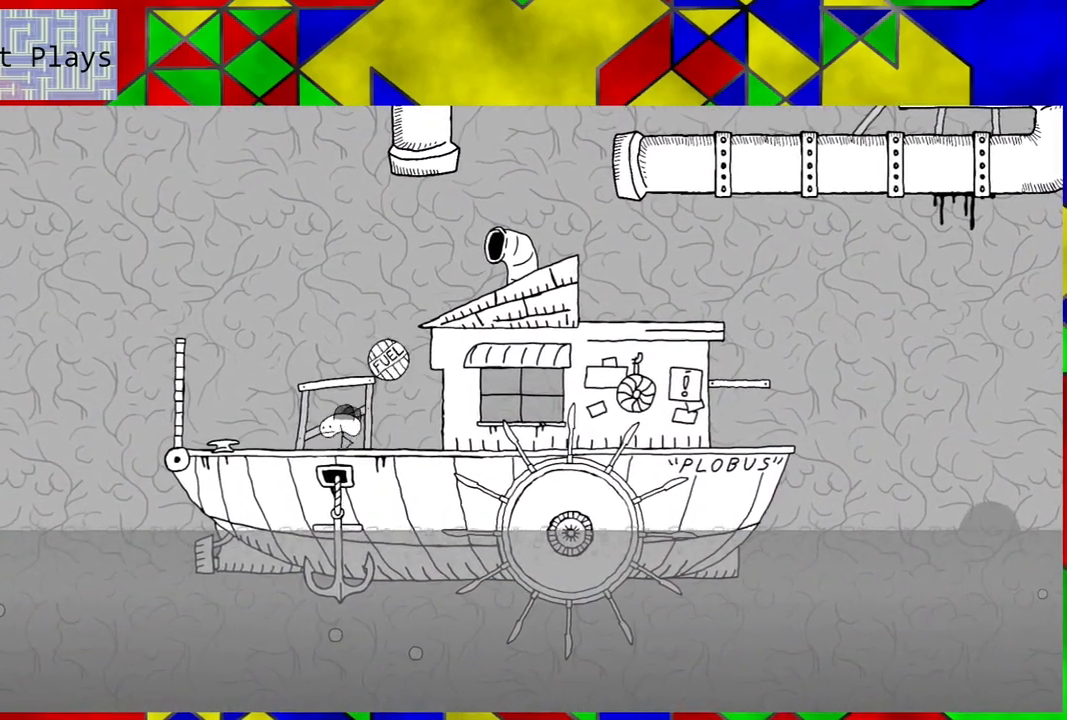
{"buttons": ["DPAD_RIGHT"], "left_stick": "center", "right_stick": "center", "events": [[367, "DPAD_RIGHT", "down"]]}
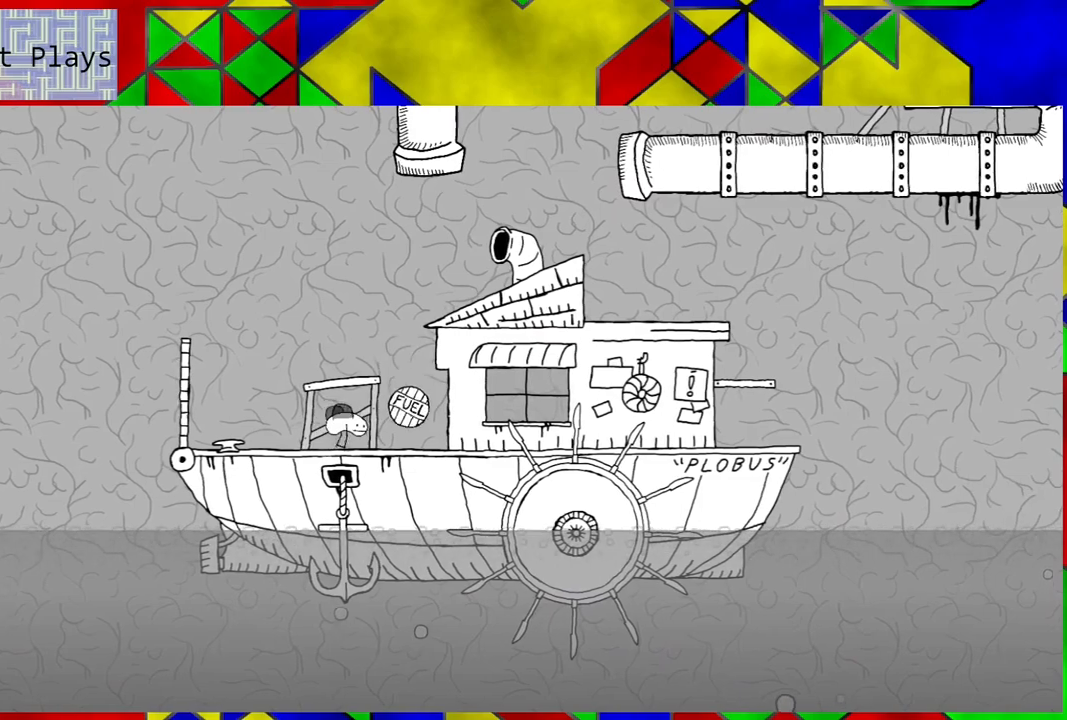
{"buttons": ["DPAD_RIGHT"], "left_stick": "center", "right_stick": "center", "events": []}
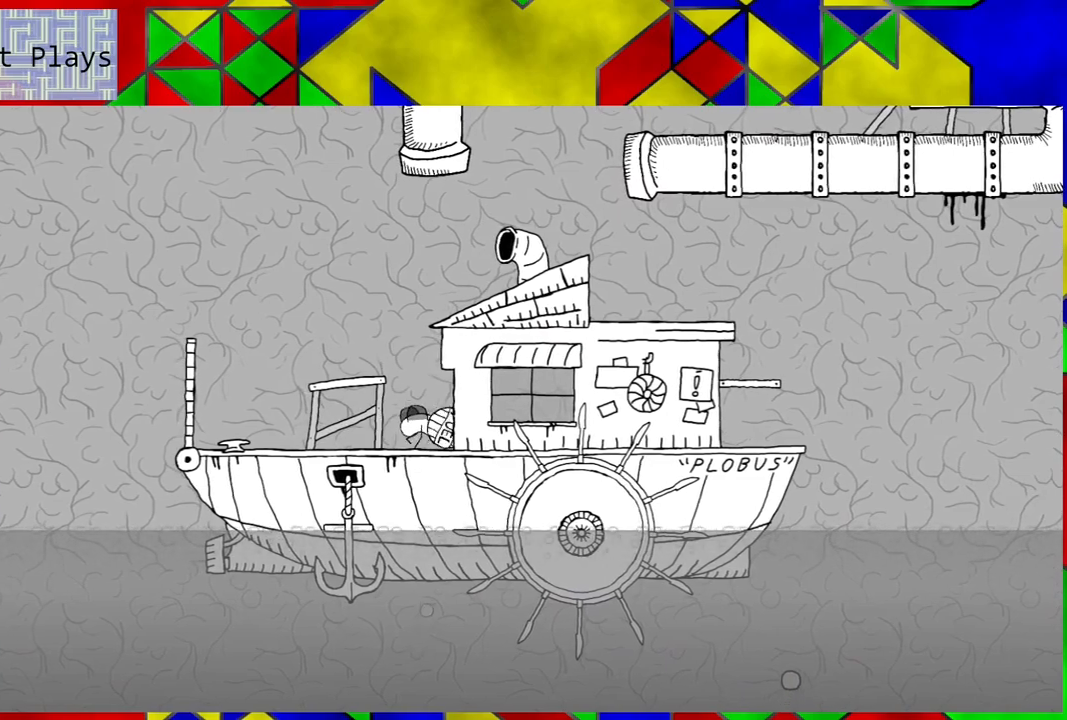
{"buttons": ["DPAD_RIGHT"], "left_stick": "center", "right_stick": "center", "events": []}
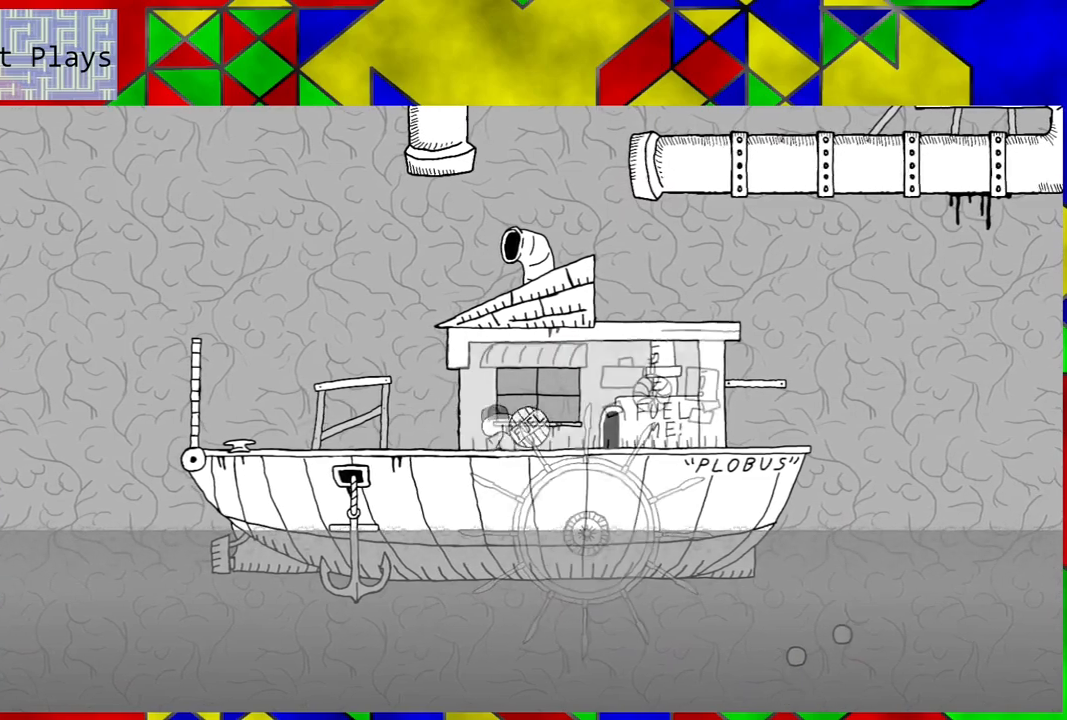
{"buttons": ["DPAD_RIGHT"], "left_stick": "center", "right_stick": "center", "events": []}
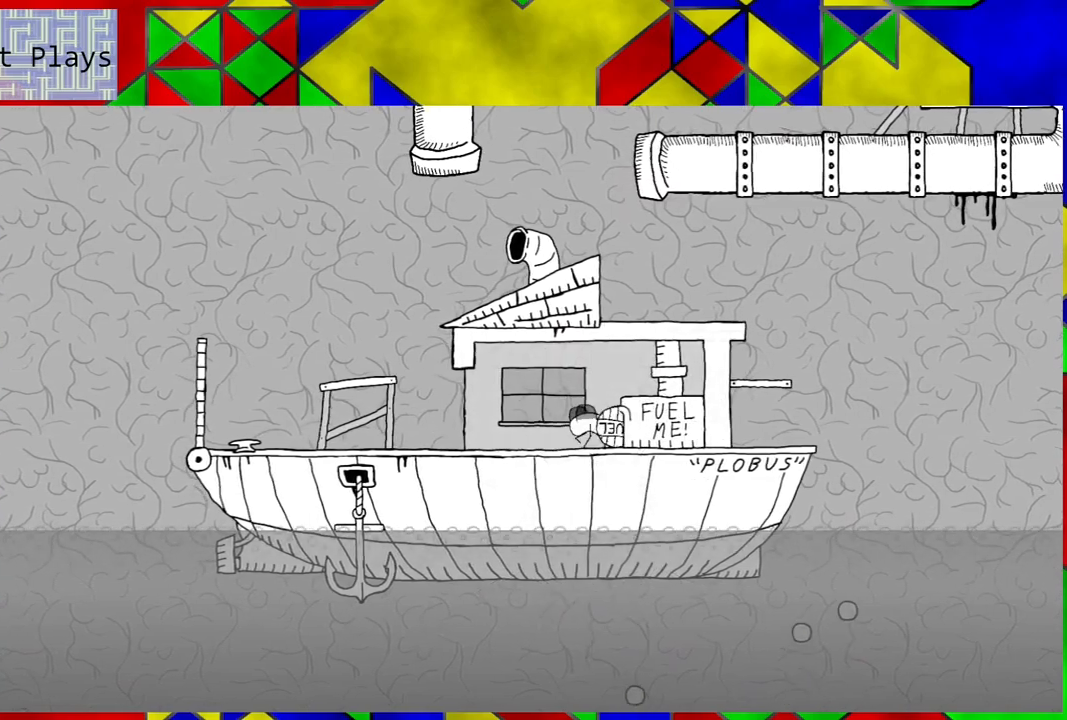
{"buttons": ["DPAD_RIGHT"], "left_stick": "center", "right_stick": "center", "events": []}
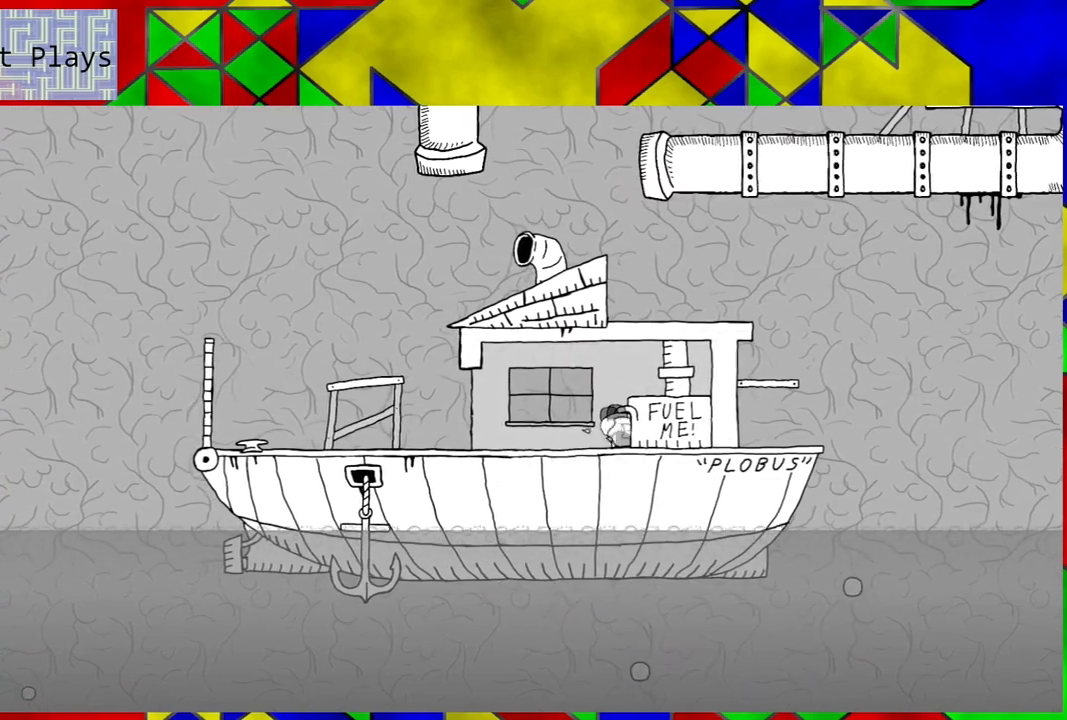
{"buttons": ["DPAD_LEFT"], "left_stick": "center", "right_stick": "center", "events": [[83, "DPAD_RIGHT", "up"], [317, "DPAD_LEFT", "down"]]}
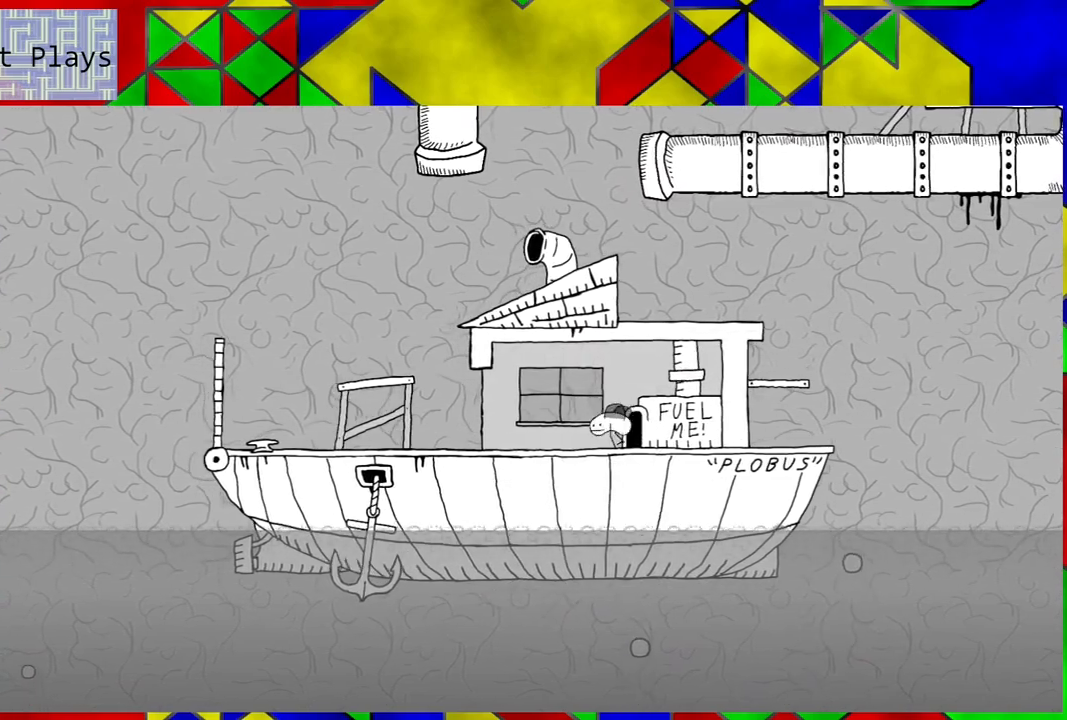
{"buttons": [], "left_stick": "center", "right_stick": "center", "events": [[317, "DPAD_LEFT", "up"]]}